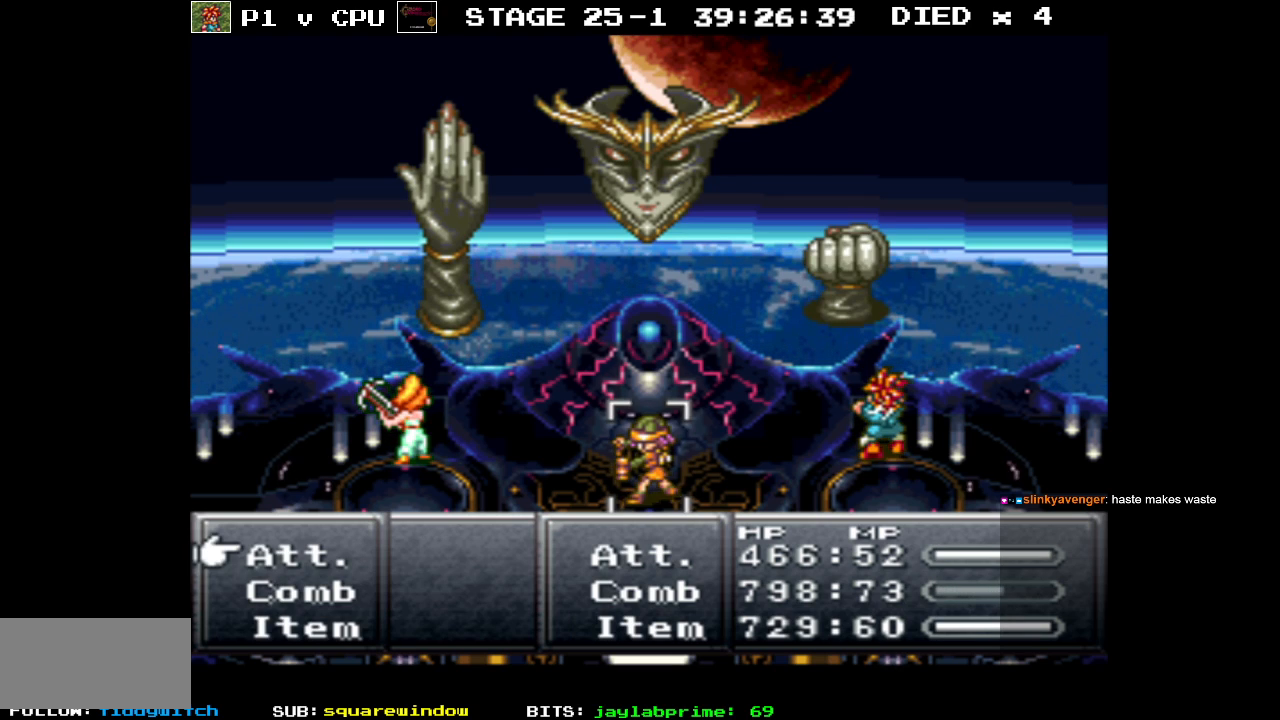
Gameplay with a controller (Nintendo layout); each line is a JSON object with the inputs held at the frame after it. "events" lists button and stick changes between this image and that frame as [ms after this image, input, new state], when the widget could be followed in between. Not read: L3 R1 R3.
{"buttons": [], "events": [[133, "A", "down"], [267, "A", "up"]]}
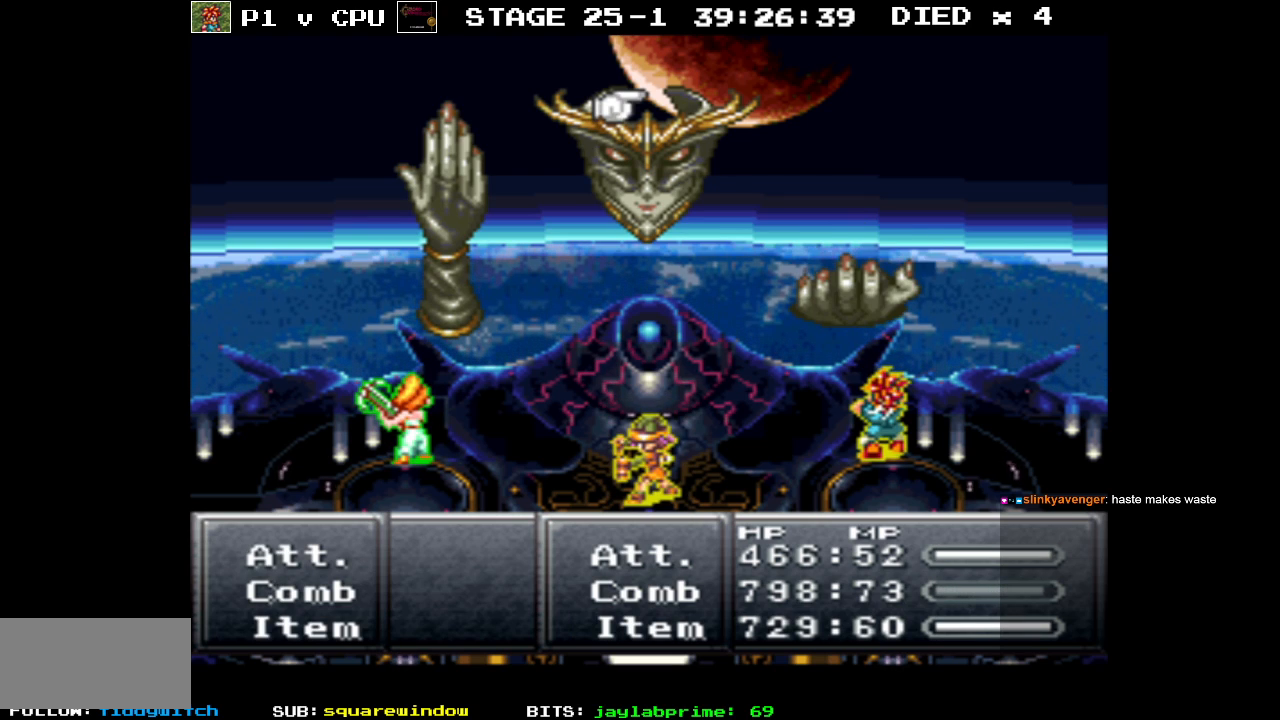
{"buttons": [], "events": [[100, "A", "down"], [217, "A", "up"]]}
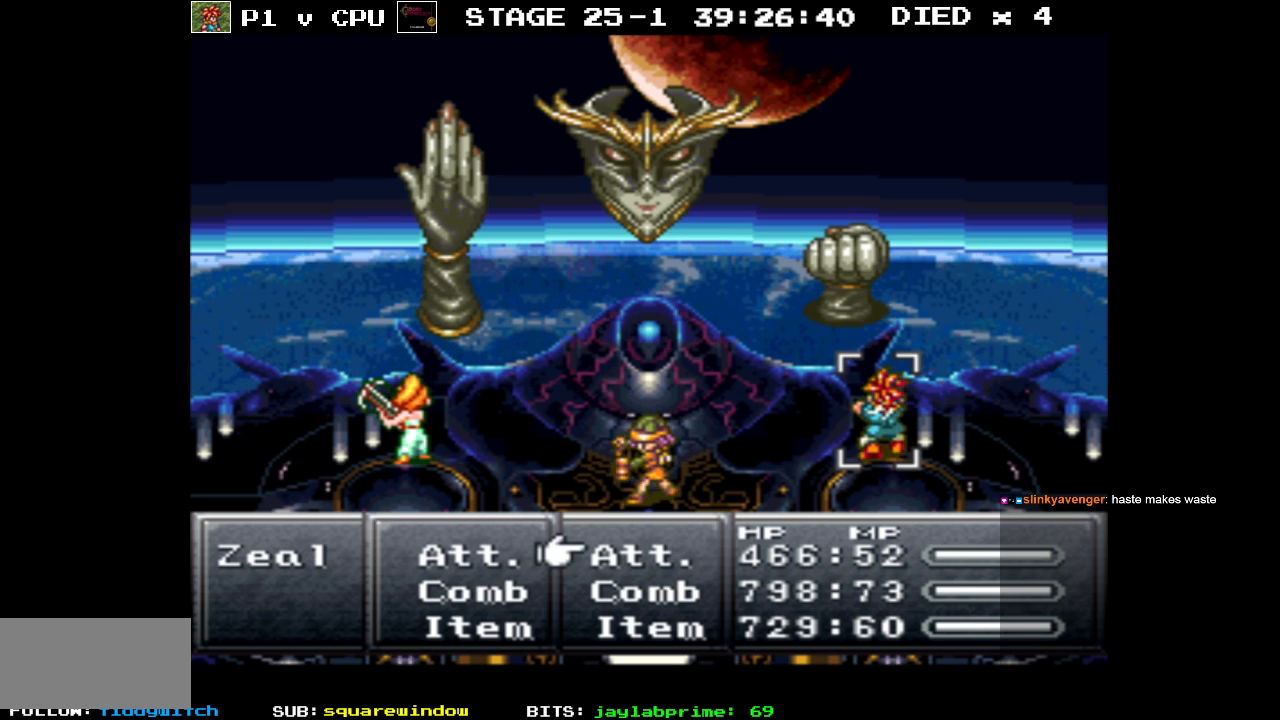
{"buttons": [], "events": [[100, "A", "down"], [250, "A", "up"]]}
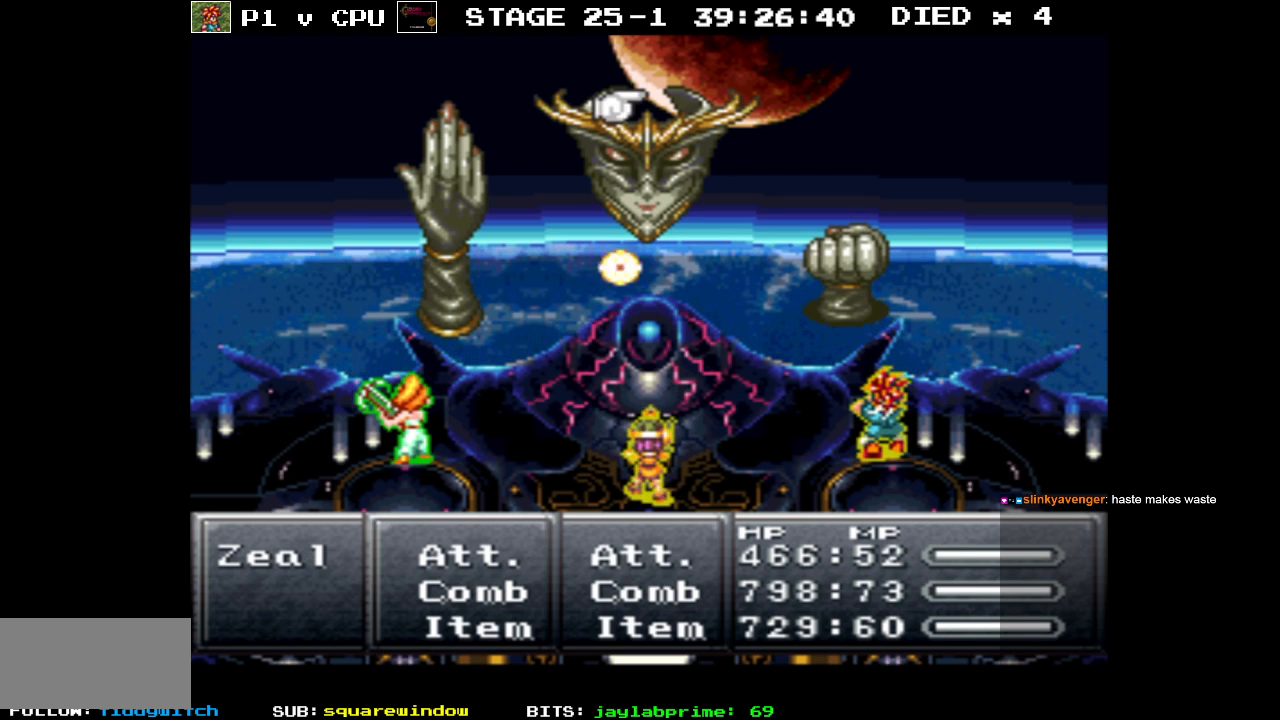
{"buttons": [], "events": [[67, "A", "down"], [217, "A", "up"]]}
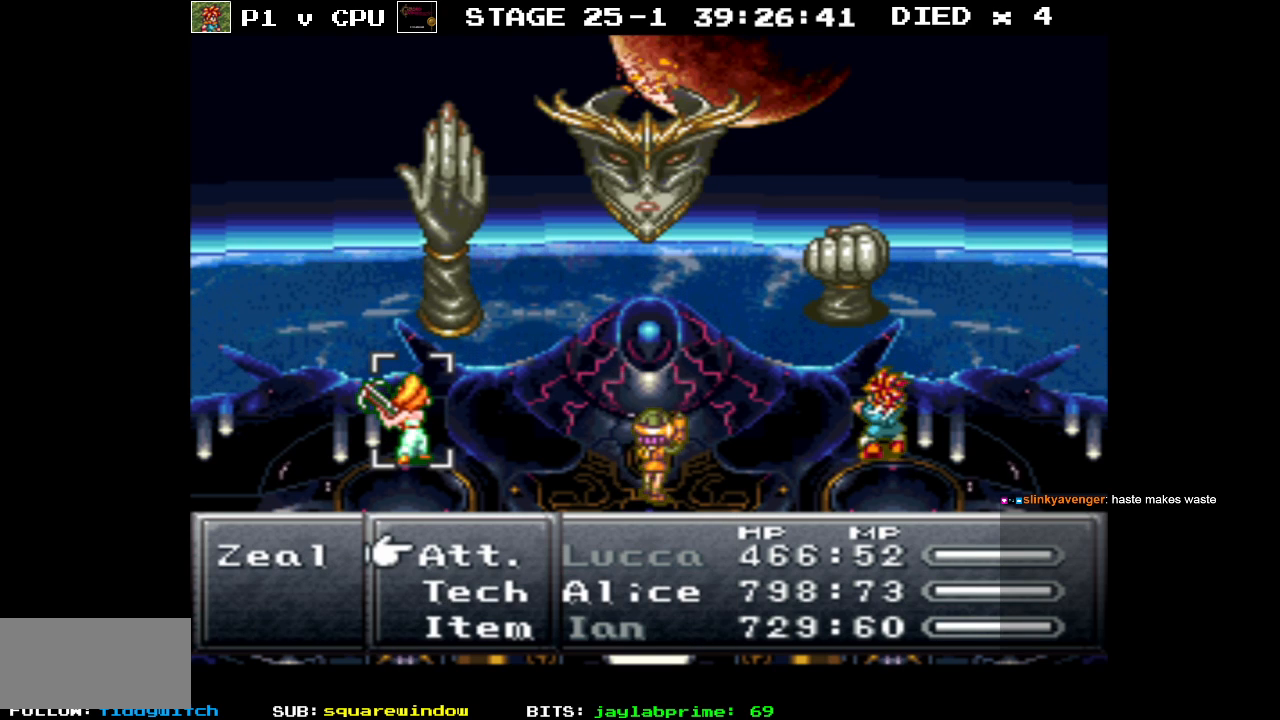
{"buttons": [], "events": []}
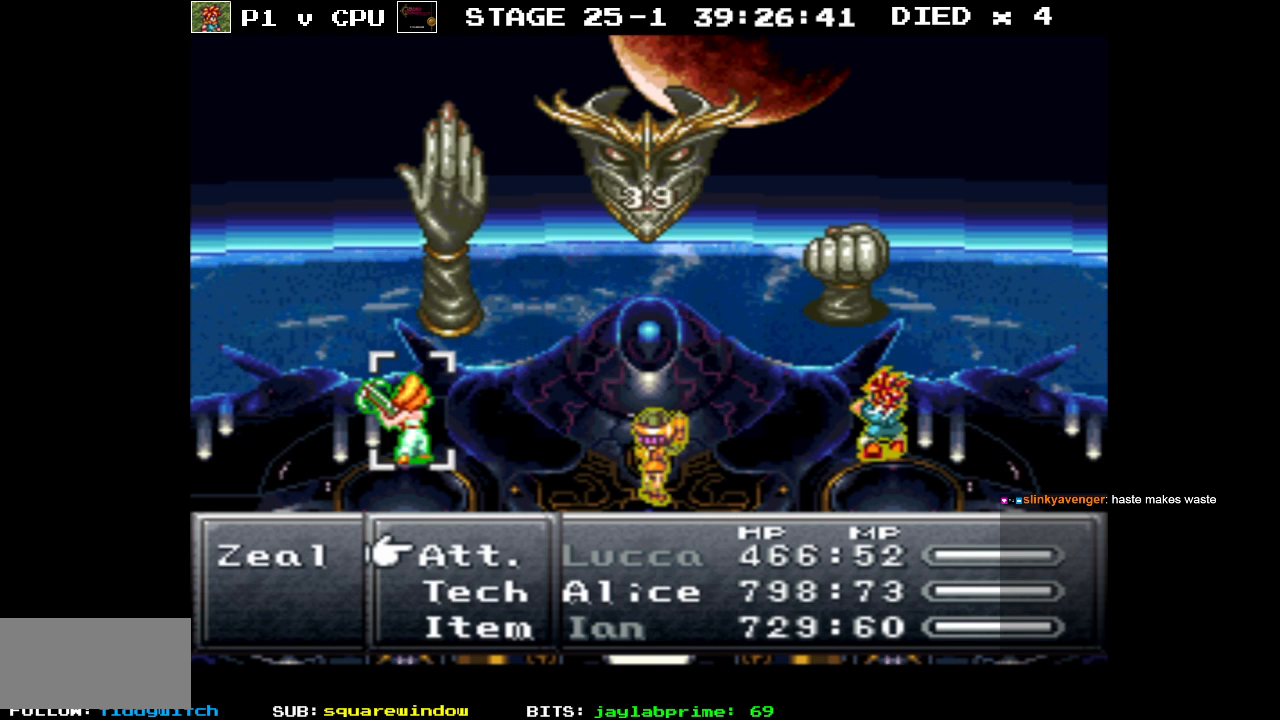
{"buttons": [], "events": []}
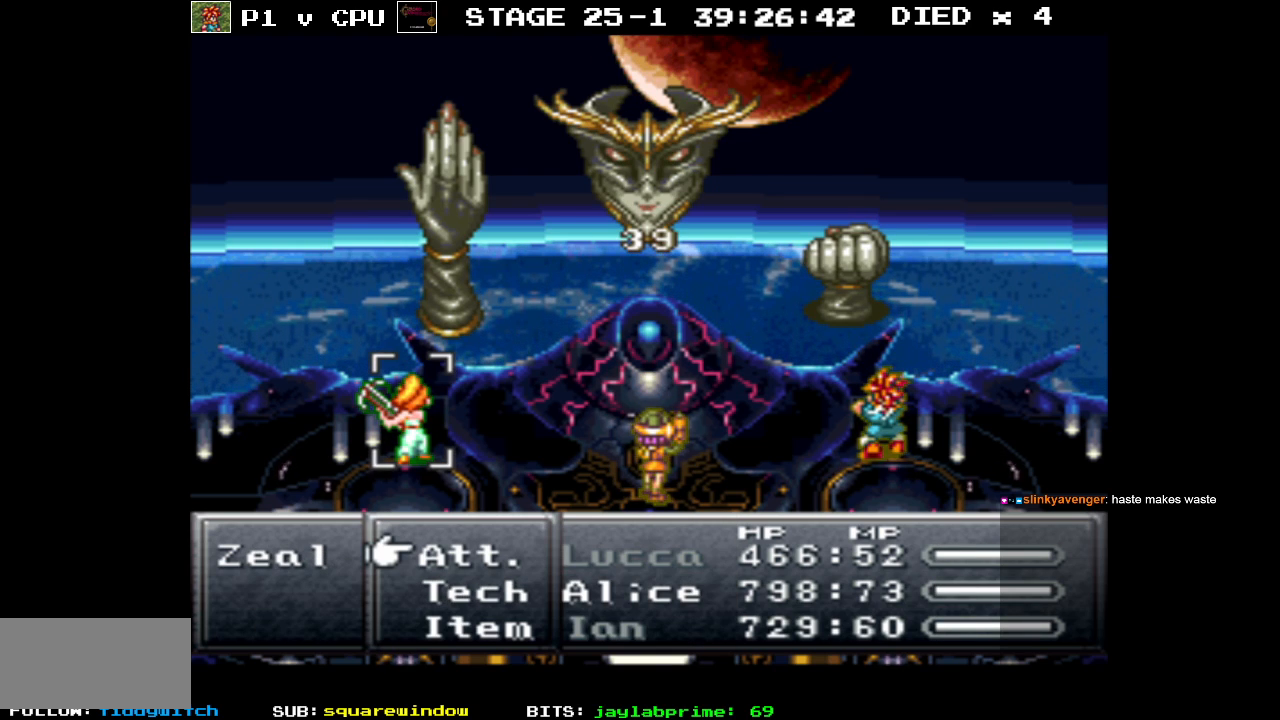
{"buttons": [], "events": []}
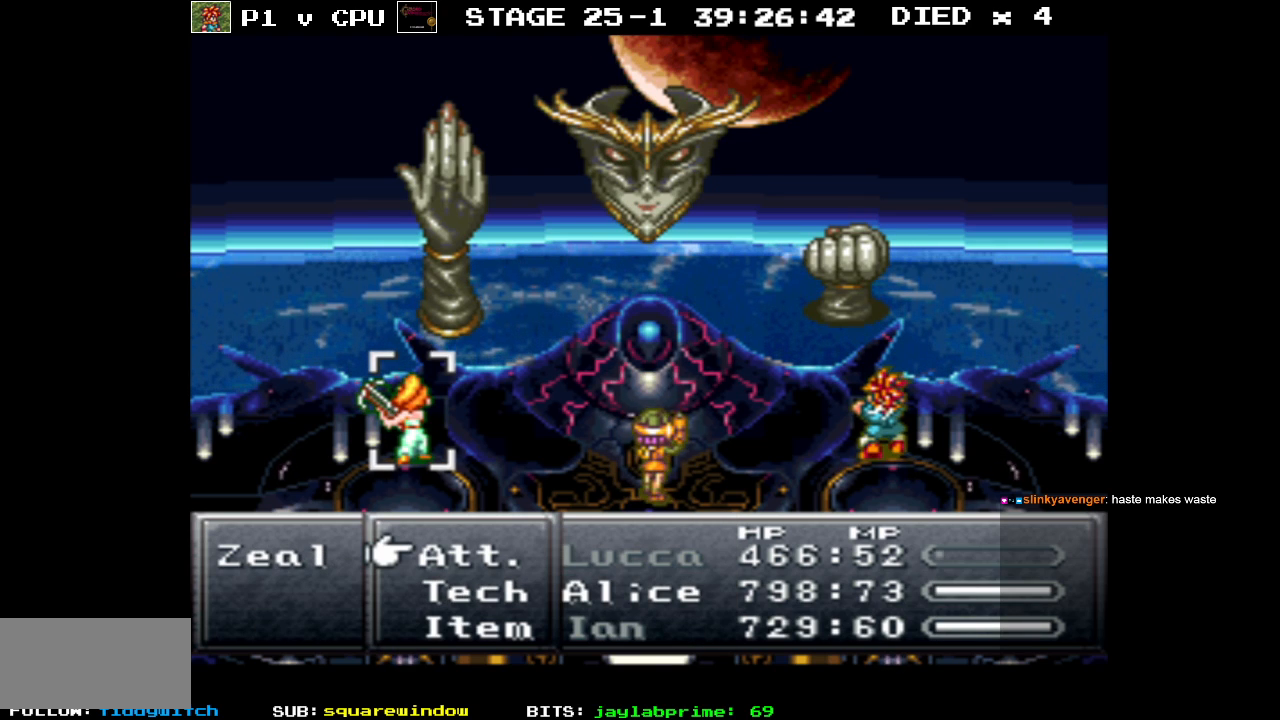
{"buttons": [], "events": []}
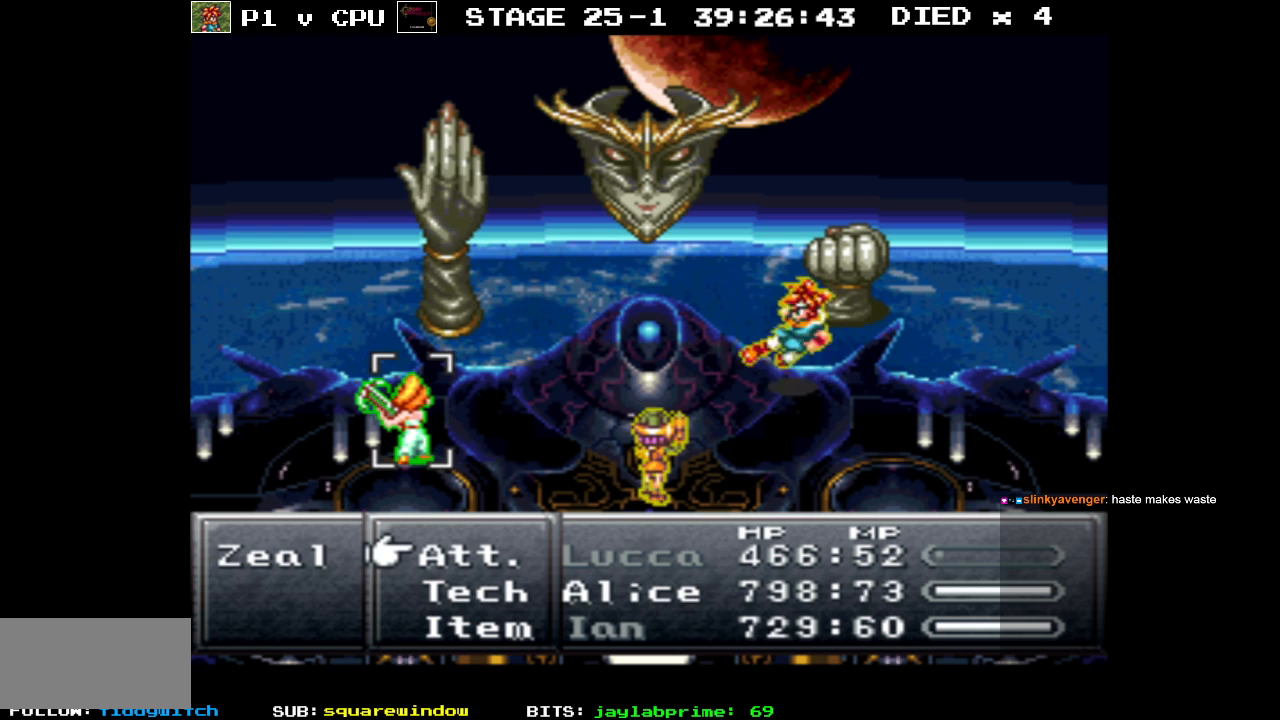
{"buttons": [], "events": []}
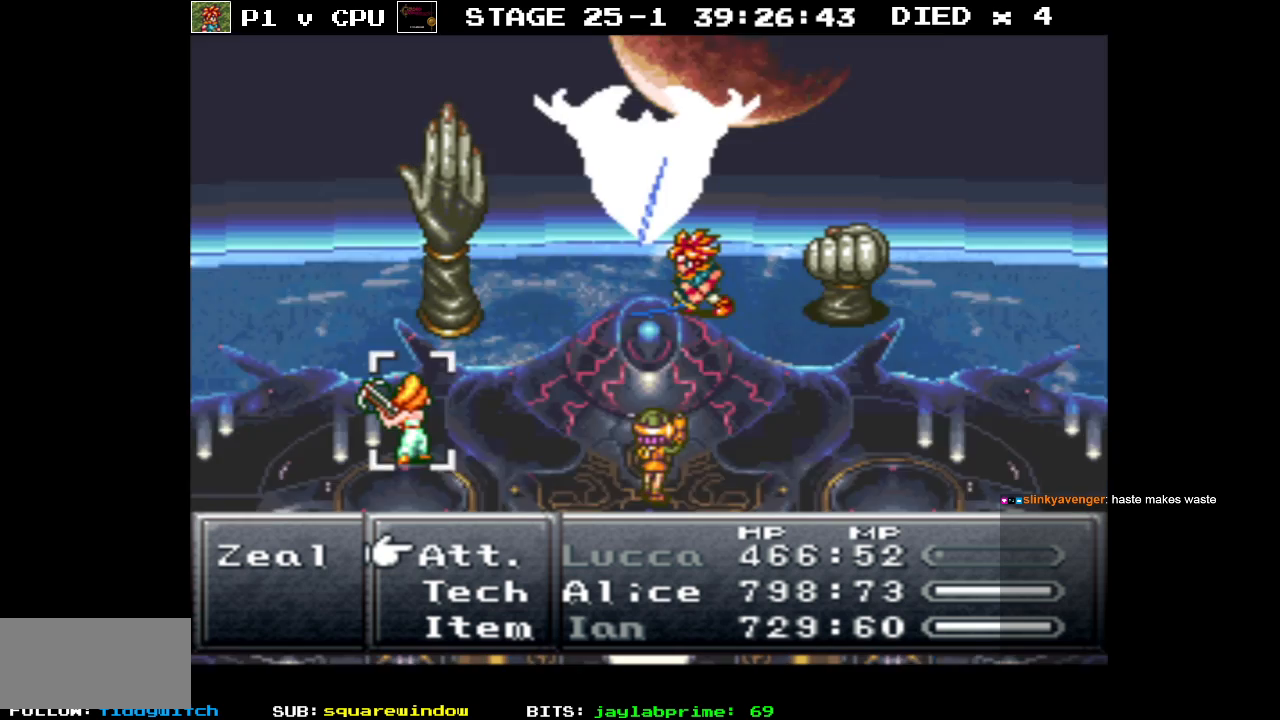
{"buttons": ["A"], "events": [[17, "A", "down"], [150, "A", "up"], [500, "A", "down"]]}
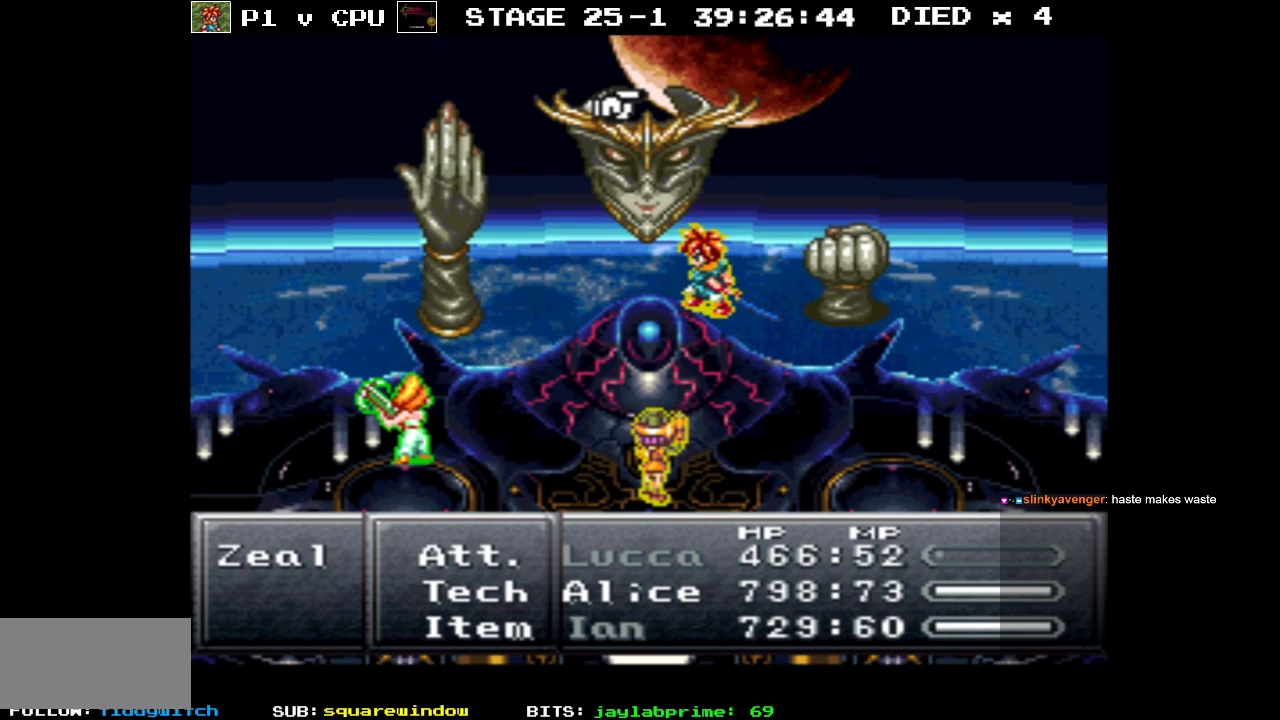
{"buttons": [], "events": [[150, "A", "up"]]}